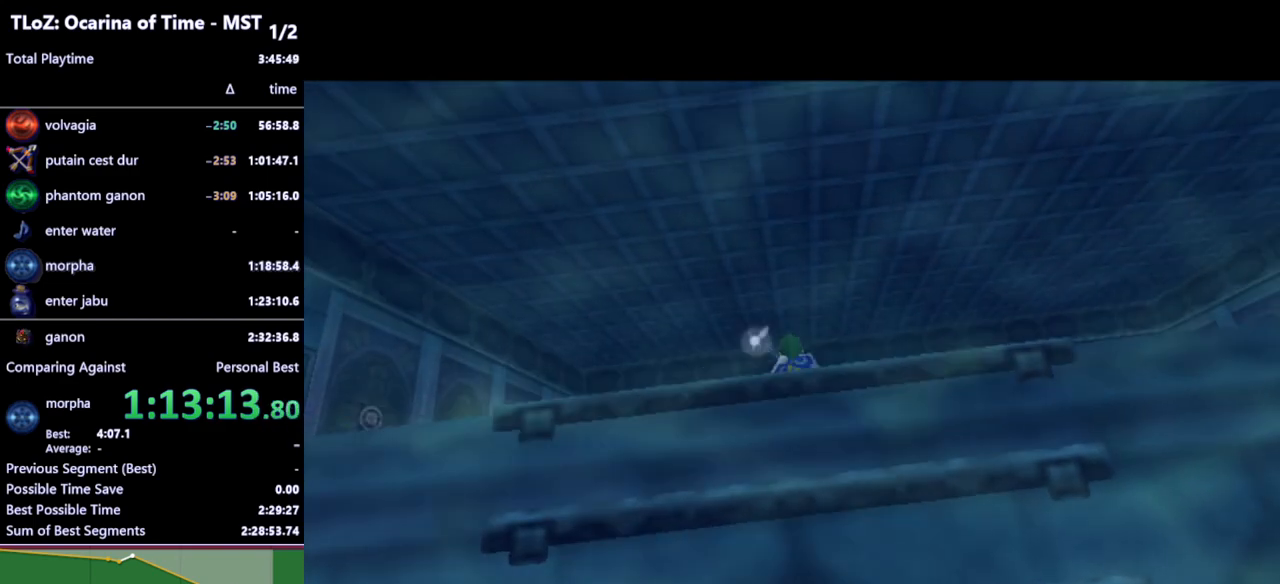
Gameplay with a controller (Nintendo layout); each line is a JSON object with the inputs held at the frame after it. "events" lists button and stick changes between this image and that frame as [ms after this image, input, new state], when the widget could be followed in between. Not read: L3 R3.
{"buttons": [], "left_stick": "center", "right_stick": "center", "events": [[67, "B", "down"], [133, "B", "up"]]}
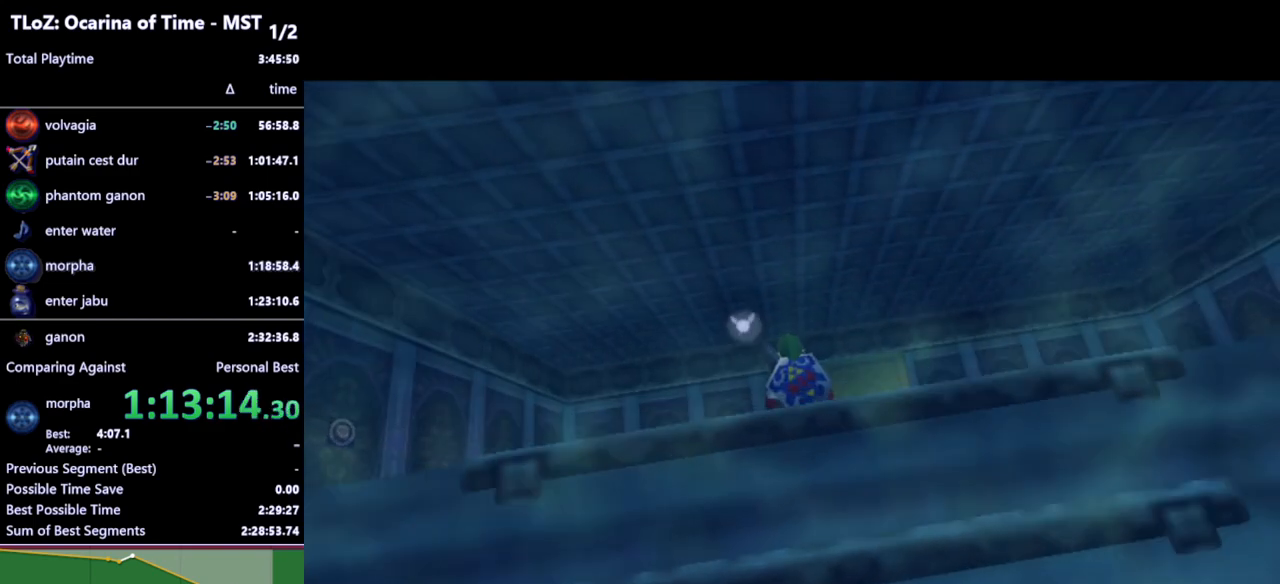
{"buttons": ["B"], "left_stick": "center", "right_stick": "center", "events": [[433, "B", "down"]]}
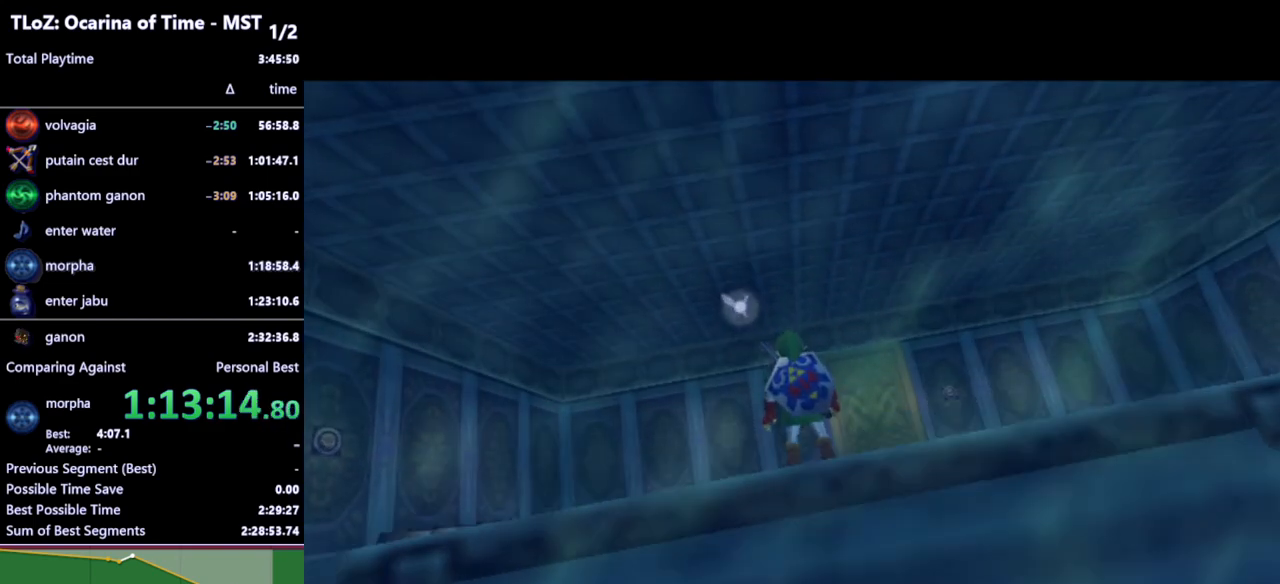
{"buttons": [], "left_stick": "center", "right_stick": "center", "events": [[33, "B", "up"]]}
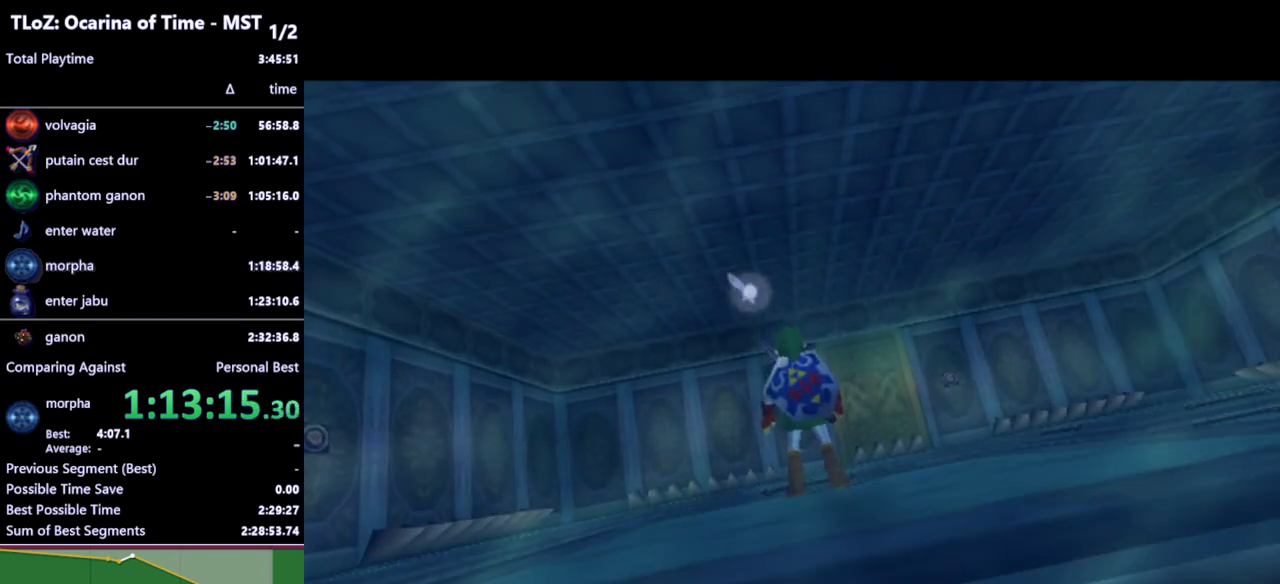
{"buttons": [], "left_stick": "center", "right_stick": "center", "events": [[167, "B", "down"], [233, "B", "up"]]}
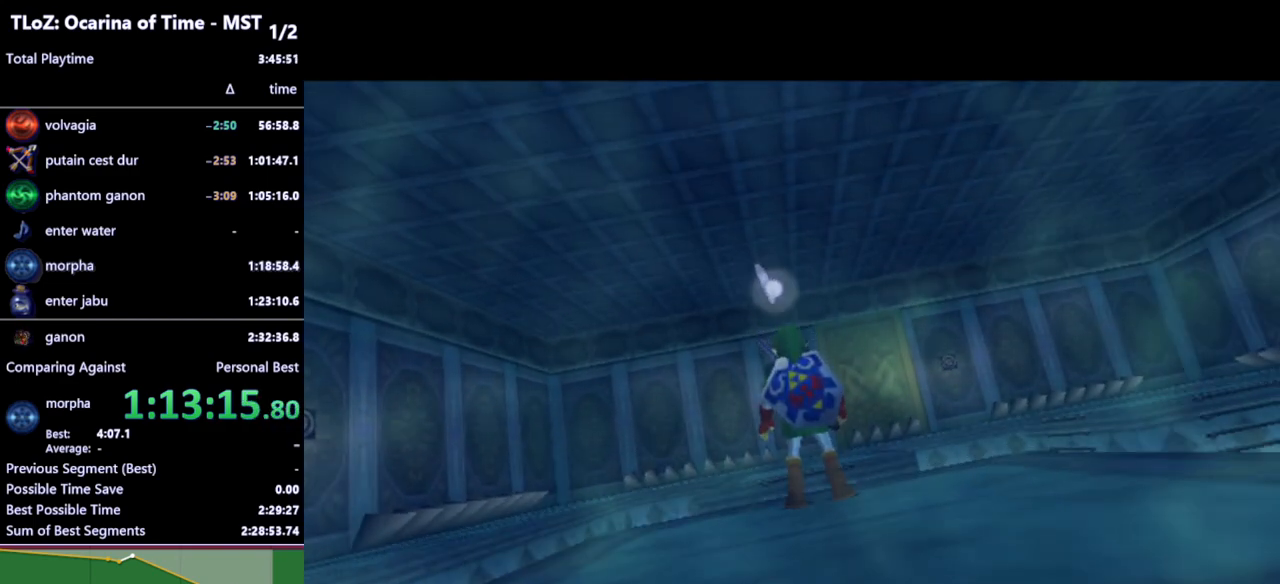
{"buttons": ["B"], "left_stick": "center", "right_stick": "center", "events": [[167, "B", "down"], [200, "B", "up"], [500, "B", "down"]]}
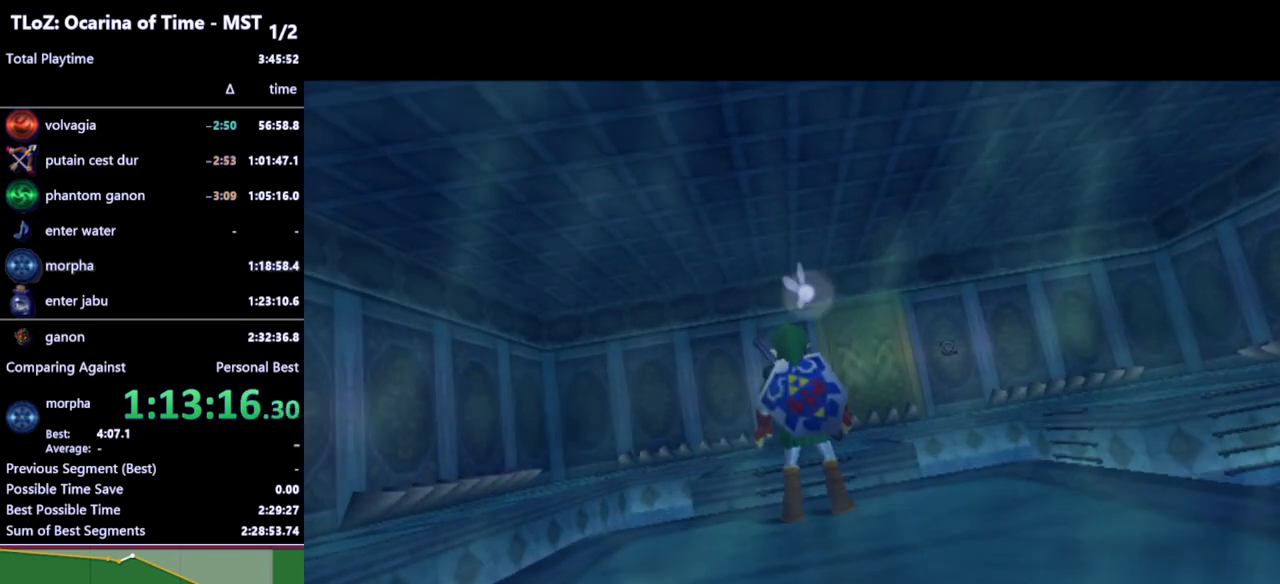
{"buttons": [], "left_stick": "center", "right_stick": "center", "events": [[33, "B", "up"], [400, "B", "down"], [433, "B", "up"]]}
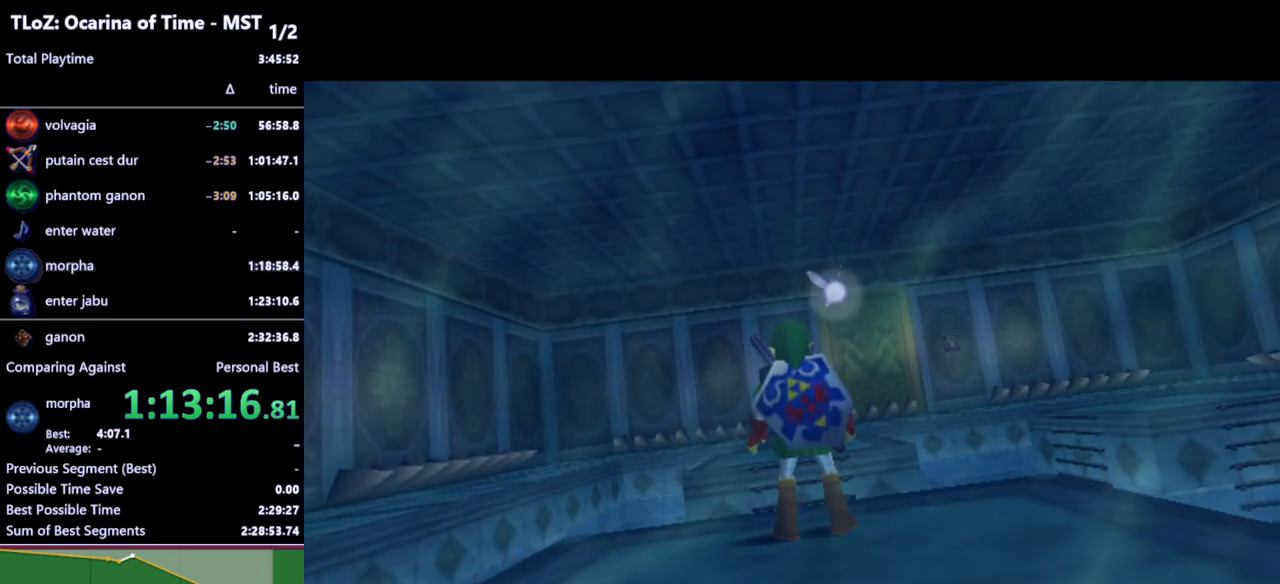
{"buttons": [], "left_stick": "center", "right_stick": "center", "events": [[33, "B", "down"], [67, "B", "up"]]}